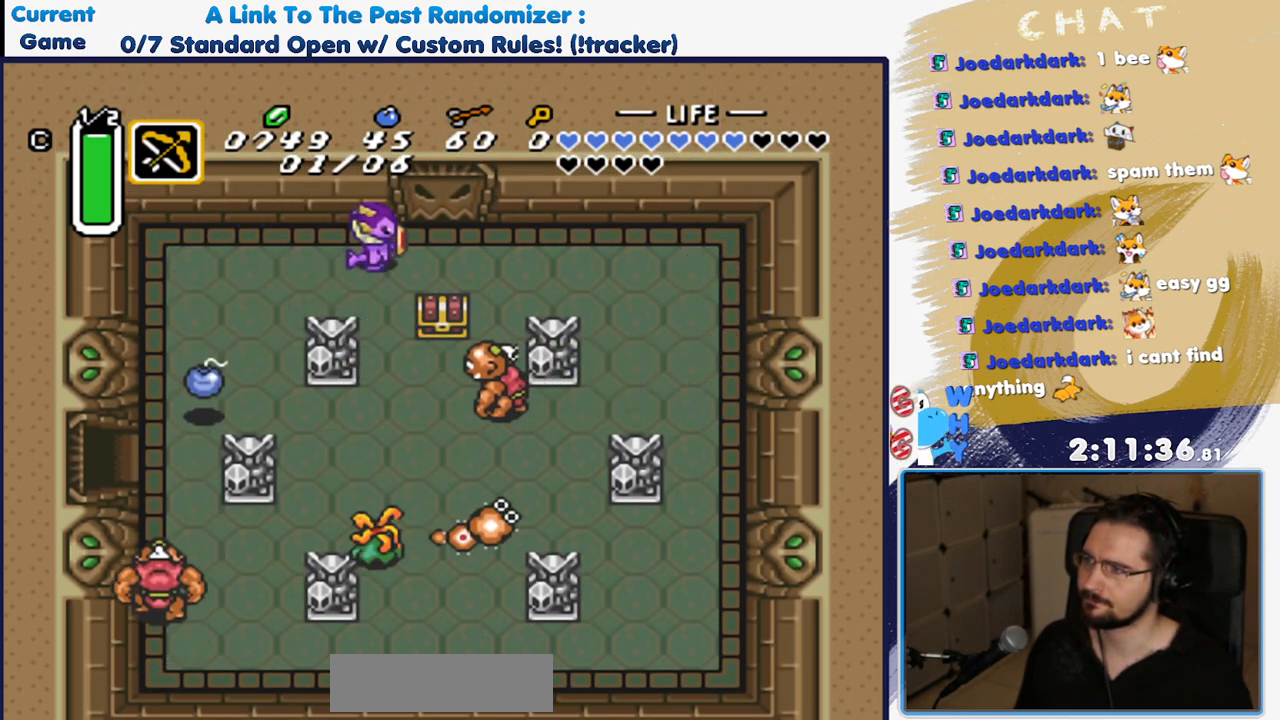
Gameplay with a controller (Nintendo layout); each line is a JSON object with the inputs held at the frame after it. "events" lists button and stick changes between this image and that frame as [ms after this image, input, new state], when the widget could be followed in between. Not read: L3 R3.
{"buttons": [], "events": [[17, "DPAD_DOWN", "down"], [50, "DPAD_RIGHT", "up"], [150, "Y", "down"], [267, "DPAD_DOWN", "up"], [300, "Y", "up"], [400, "Y", "down"], [483, "Y", "up"]]}
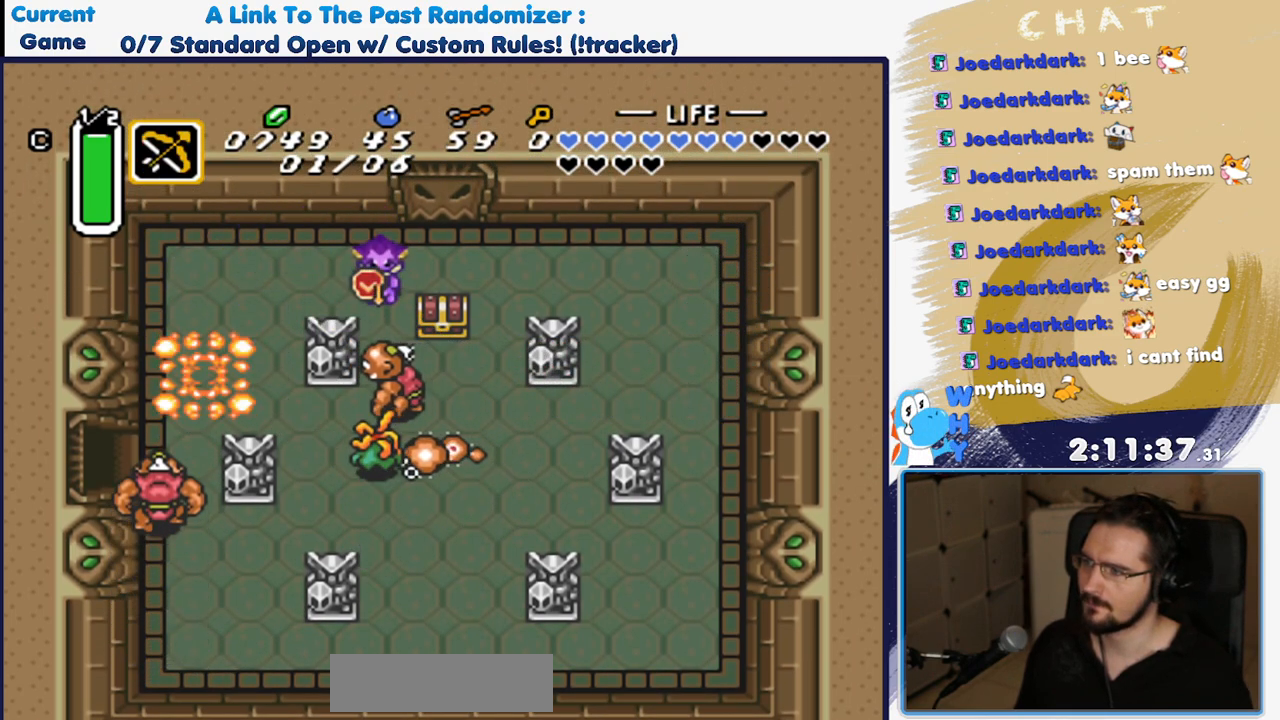
{"buttons": [], "events": [[67, "Y", "down"], [167, "Y", "up"], [250, "Y", "down"], [350, "Y", "up"], [400, "Y", "down"], [500, "Y", "up"]]}
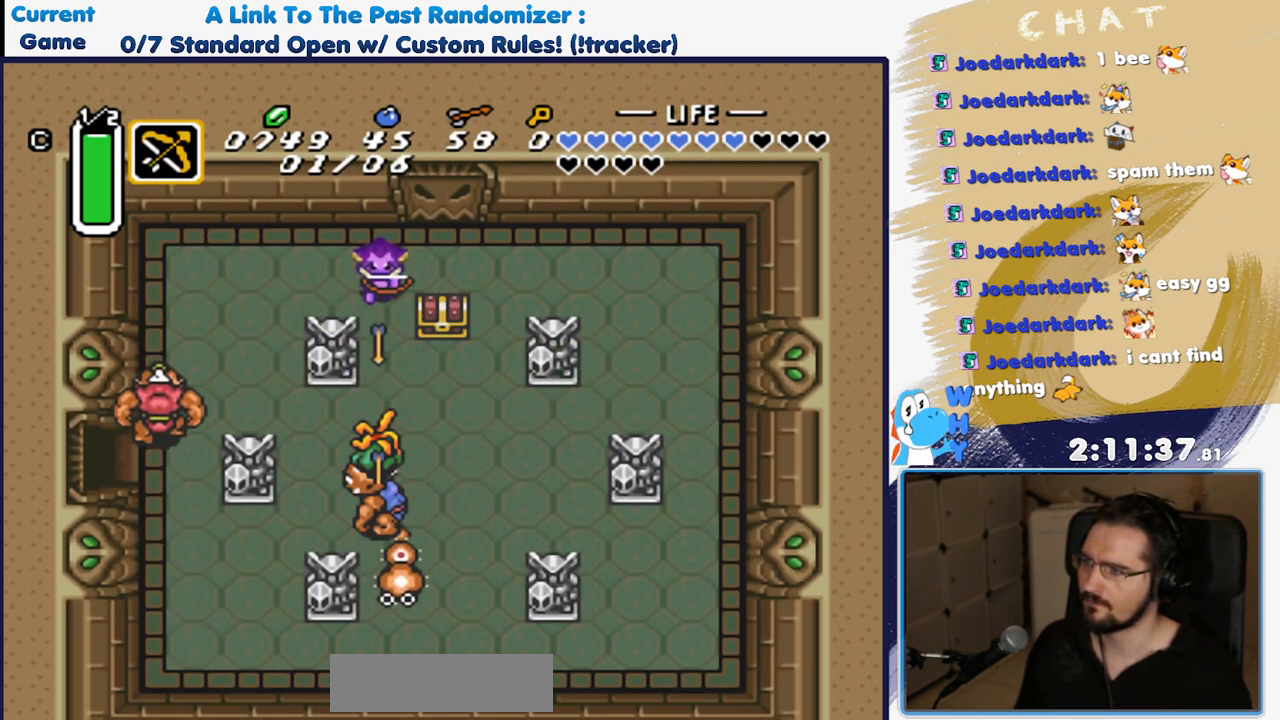
{"buttons": ["Y"], "events": [[67, "Y", "down"], [167, "Y", "up"], [233, "Y", "down"], [350, "Y", "up"], [400, "Y", "down"]]}
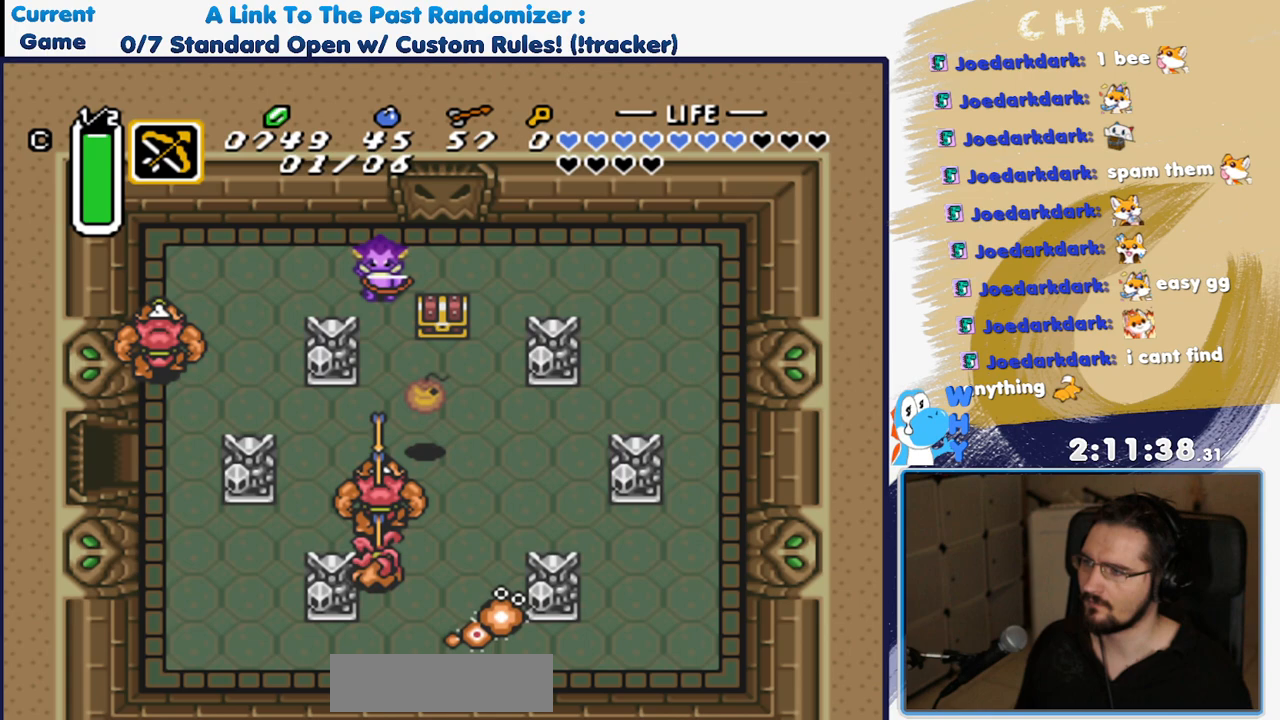
{"buttons": [], "events": [[17, "Y", "up"], [67, "Y", "down"], [150, "Y", "up"], [217, "Y", "down"], [350, "Y", "up"]]}
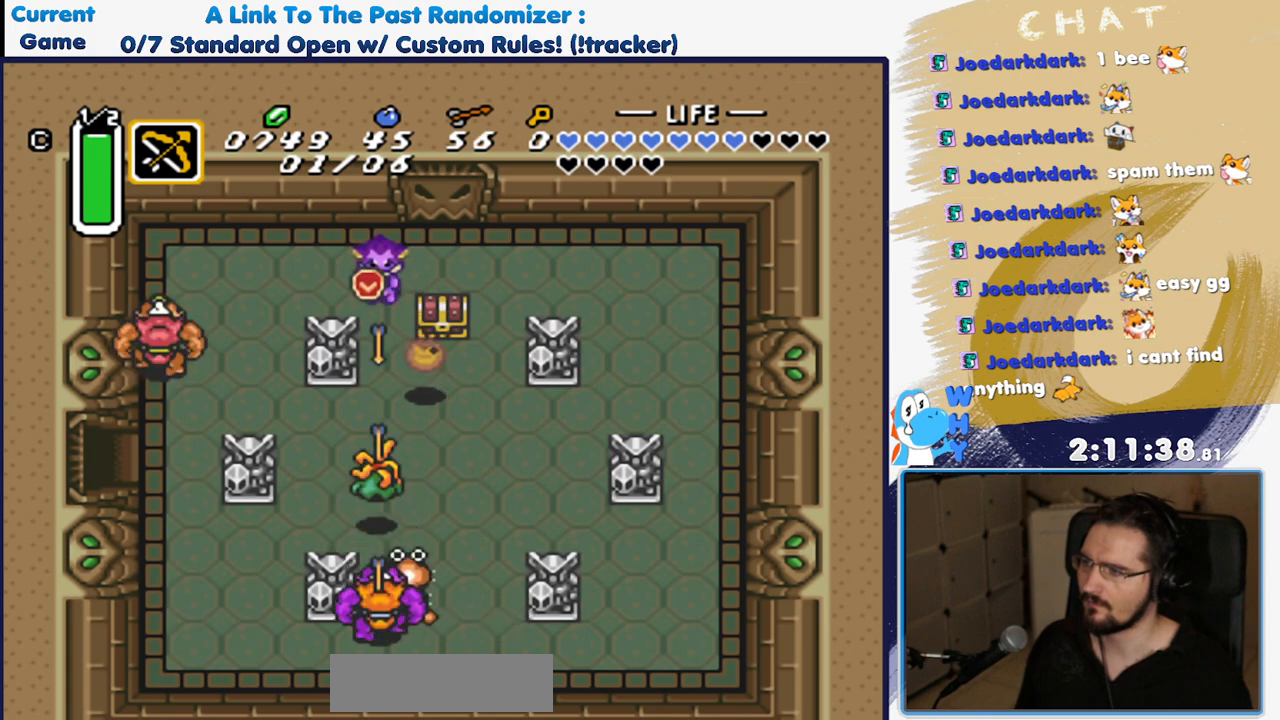
{"buttons": ["DPAD_UP"], "events": [[50, "DPAD_LEFT", "down"], [267, "DPAD_UP", "down"], [317, "DPAD_LEFT", "up"]]}
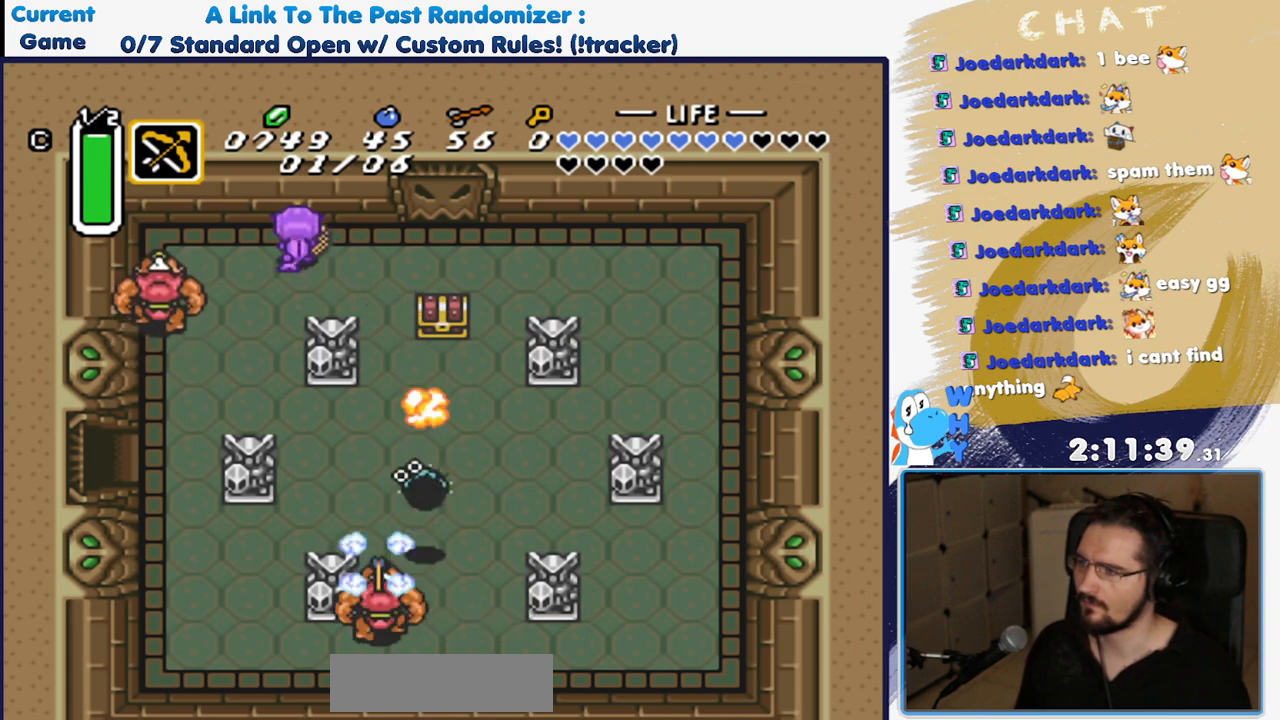
{"buttons": ["DPAD_RIGHT"], "events": [[17, "DPAD_UP", "up"], [167, "R1", "down"], [250, "DPAD_RIGHT", "down"], [300, "R1", "up"]]}
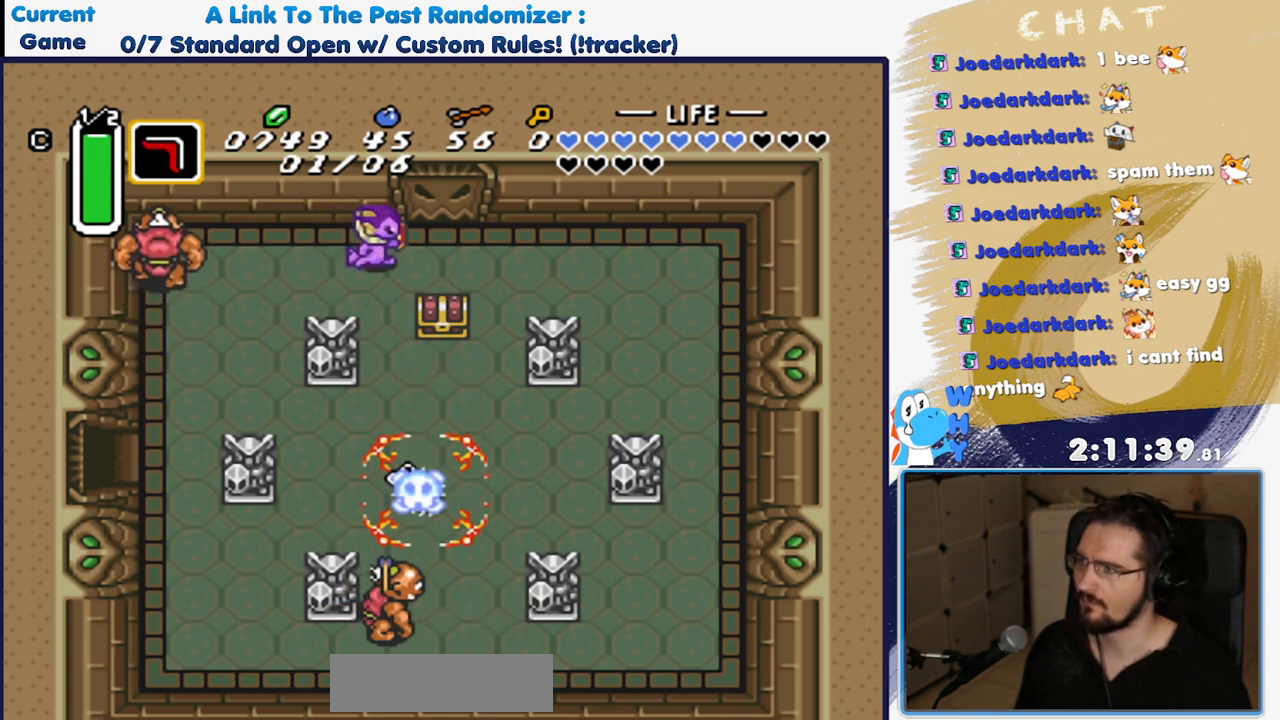
{"buttons": ["DPAD_DOWN", "DPAD_RIGHT"], "events": [[17, "R1", "down"], [117, "R1", "up"], [217, "R1", "down"], [300, "R1", "up"], [450, "DPAD_DOWN", "down"]]}
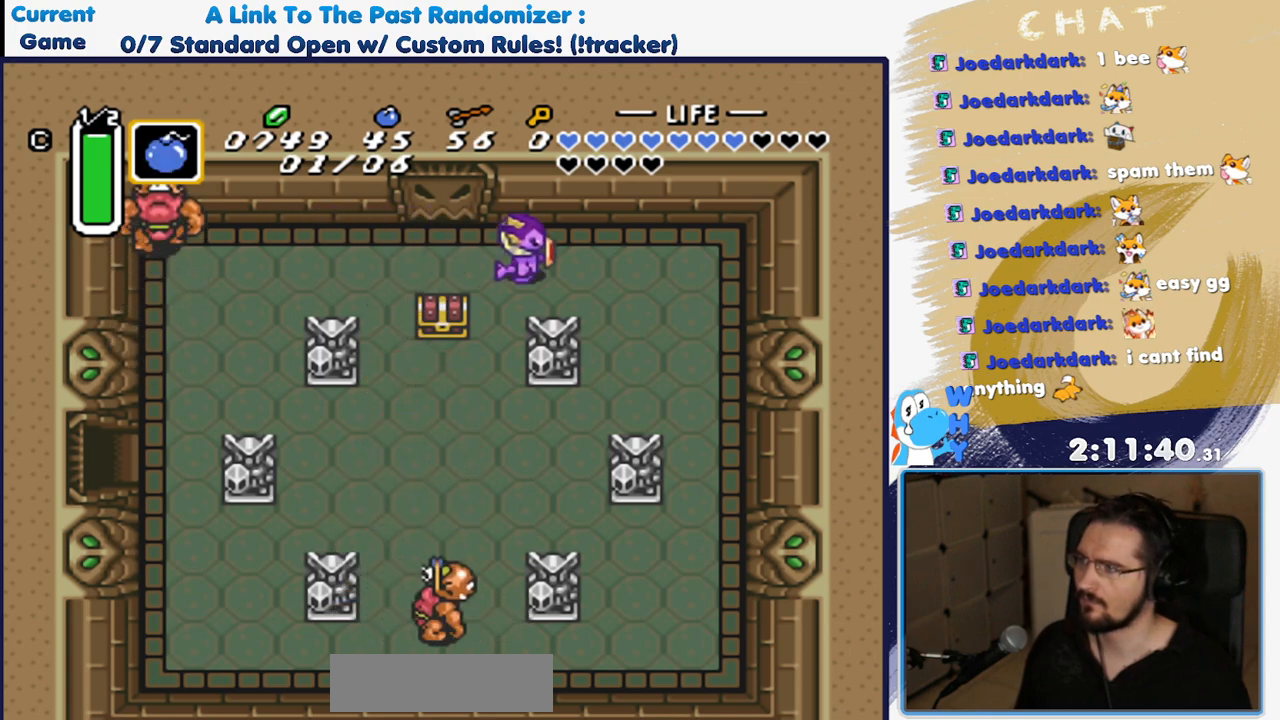
{"buttons": ["DPAD_DOWN", "DPAD_LEFT"], "events": [[50, "DPAD_RIGHT", "up"], [417, "DPAD_LEFT", "down"]]}
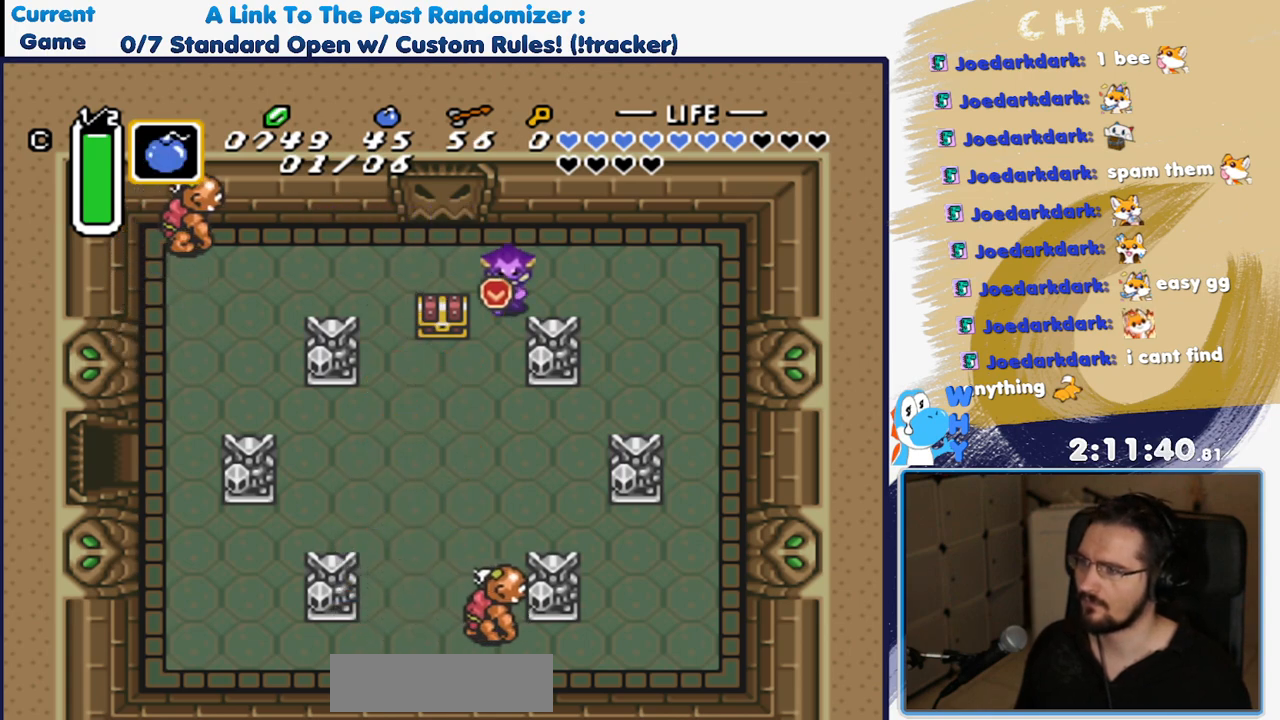
{"buttons": [], "events": [[17, "DPAD_LEFT", "up"], [400, "Y", "down"], [483, "DPAD_DOWN", "up"], [483, "Y", "up"]]}
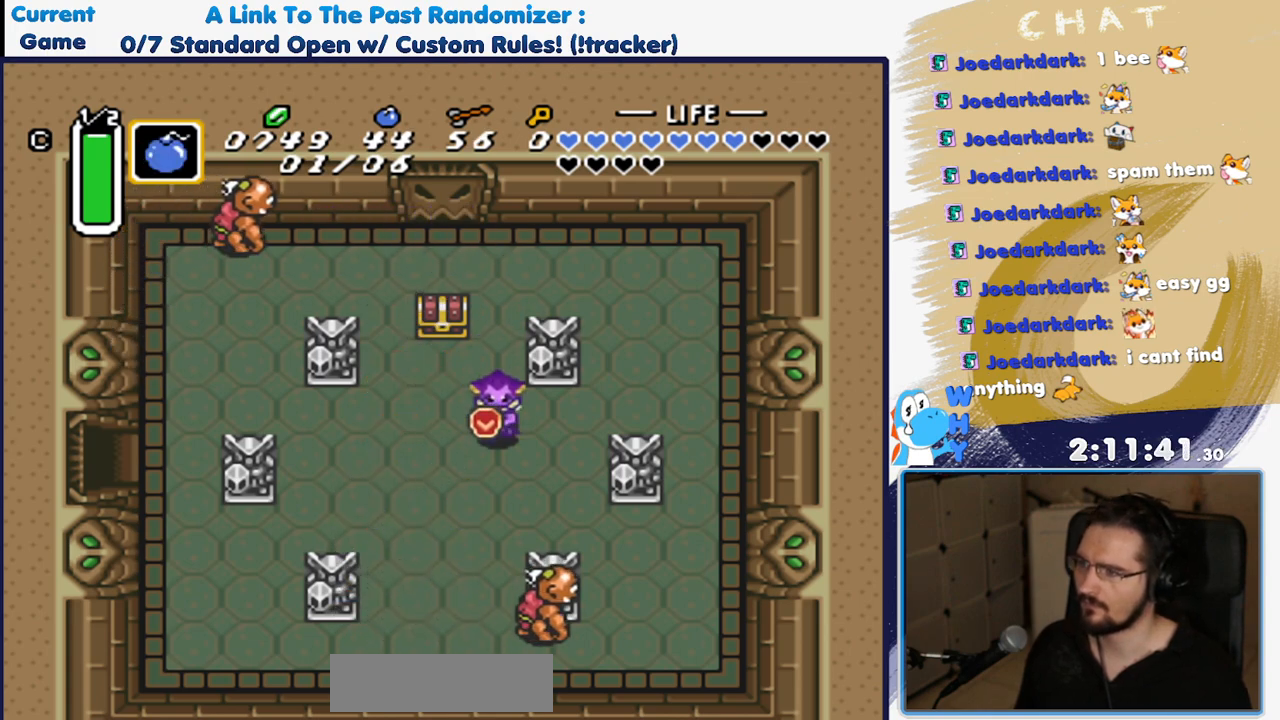
{"buttons": ["DPAD_LEFT"], "events": [[67, "A", "down"], [200, "A", "up"], [217, "DPAD_DOWN", "down"], [300, "DPAD_LEFT", "down"], [333, "DPAD_DOWN", "up"]]}
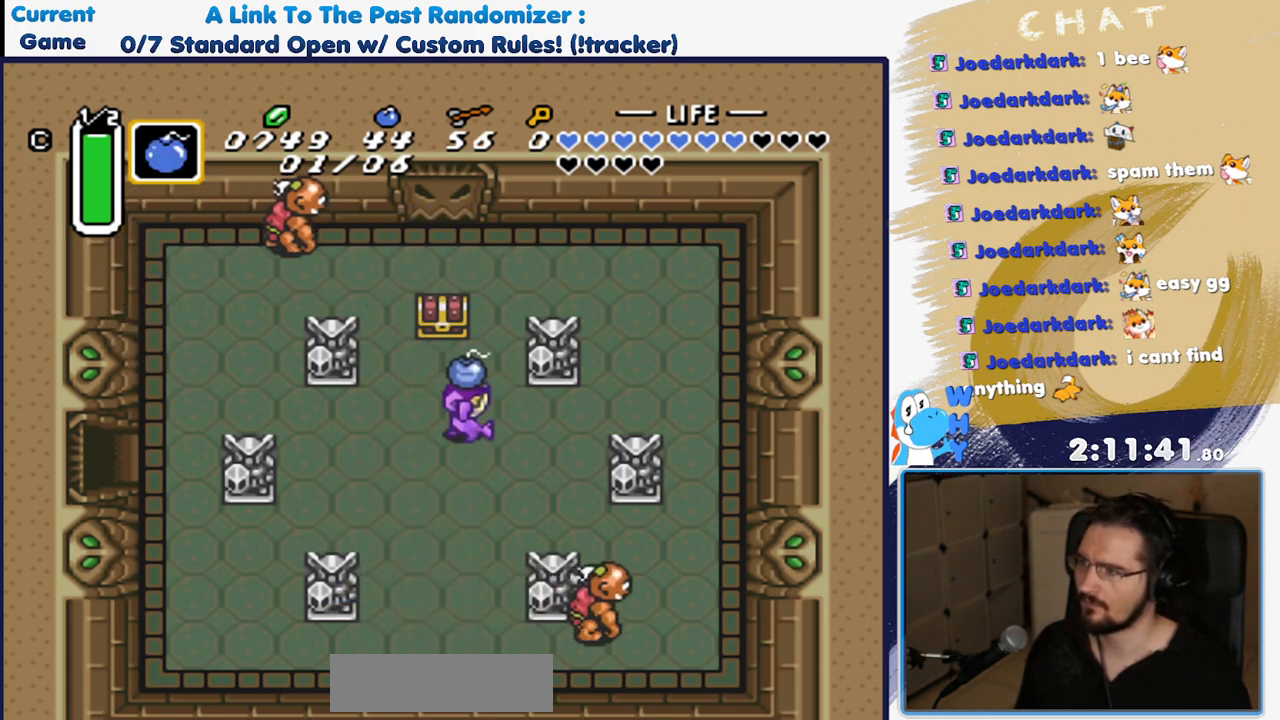
{"buttons": ["DPAD_UP"], "events": [[117, "DPAD_DOWN", "down"], [417, "DPAD_DOWN", "up"], [450, "DPAD_LEFT", "up"], [450, "DPAD_UP", "down"]]}
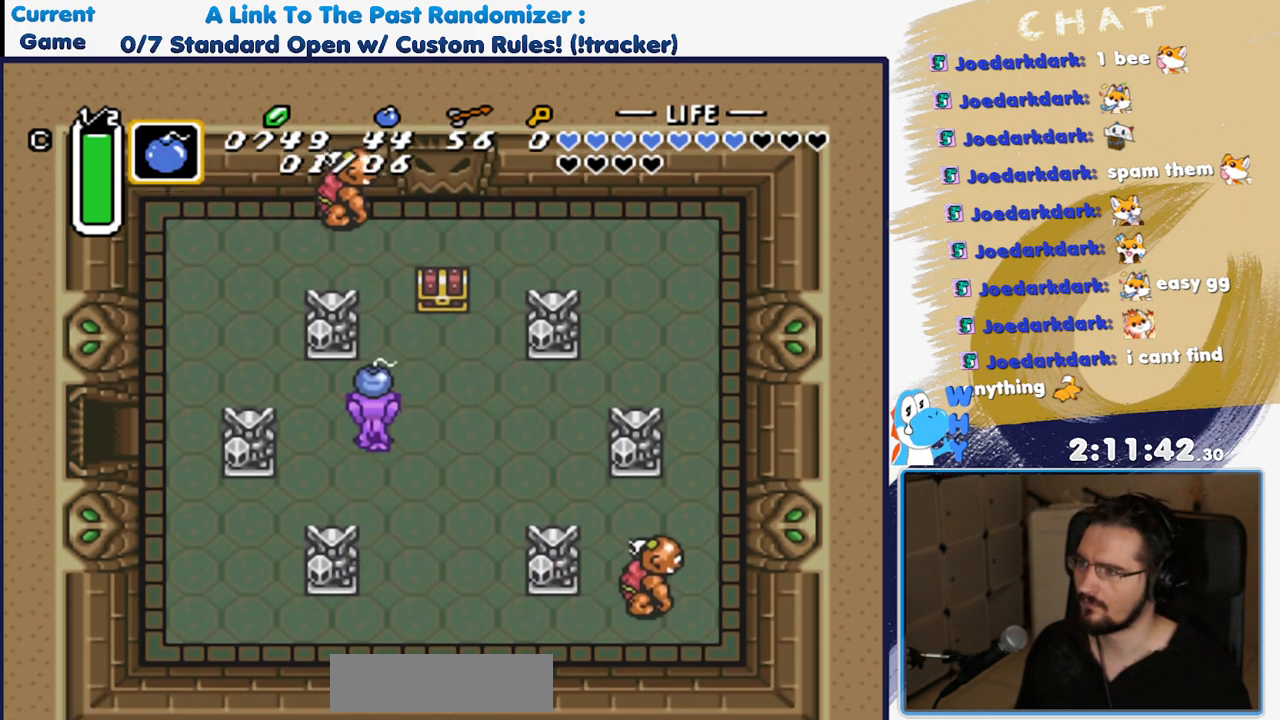
{"buttons": ["Y"], "events": [[17, "A", "down"], [117, "DPAD_UP", "up"], [200, "A", "up"], [217, "DPAD_DOWN", "down"], [317, "DPAD_RIGHT", "down"], [417, "Y", "down"], [467, "DPAD_DOWN", "up"], [467, "DPAD_RIGHT", "up"]]}
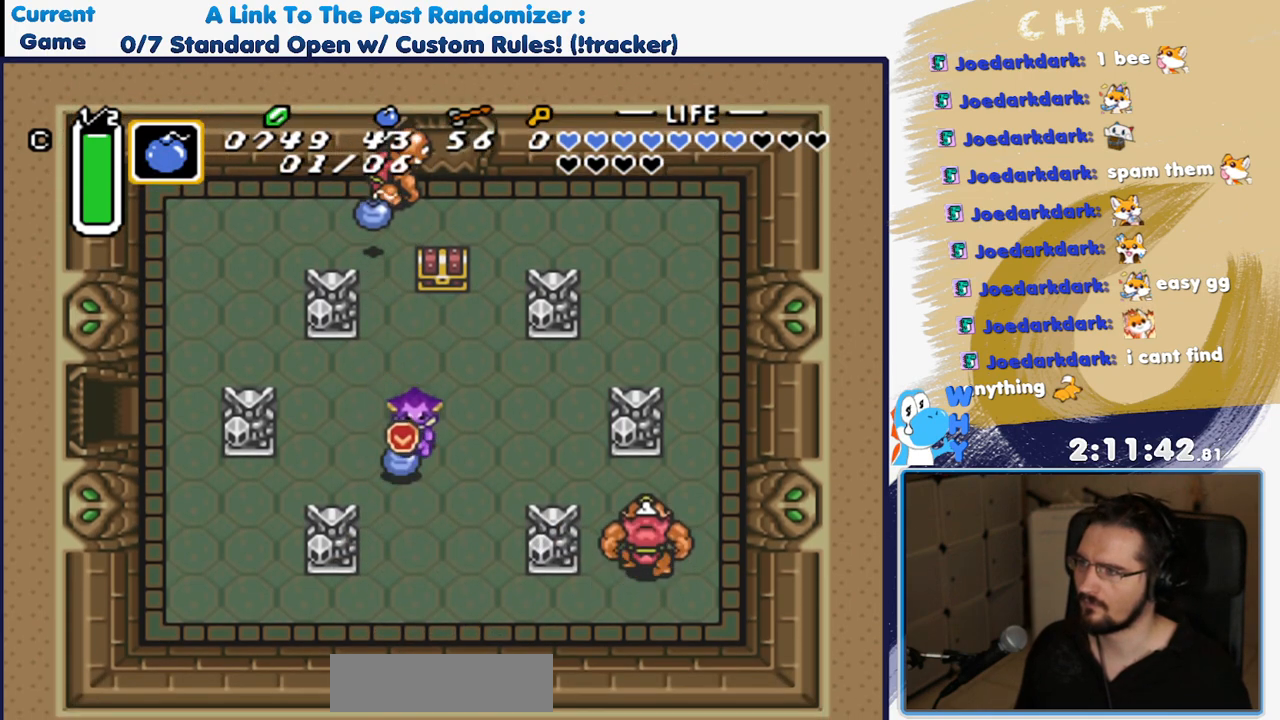
{"buttons": ["DPAD_DOWN"], "events": [[50, "Y", "up"], [233, "A", "down"], [333, "DPAD_DOWN", "down"], [367, "A", "up"]]}
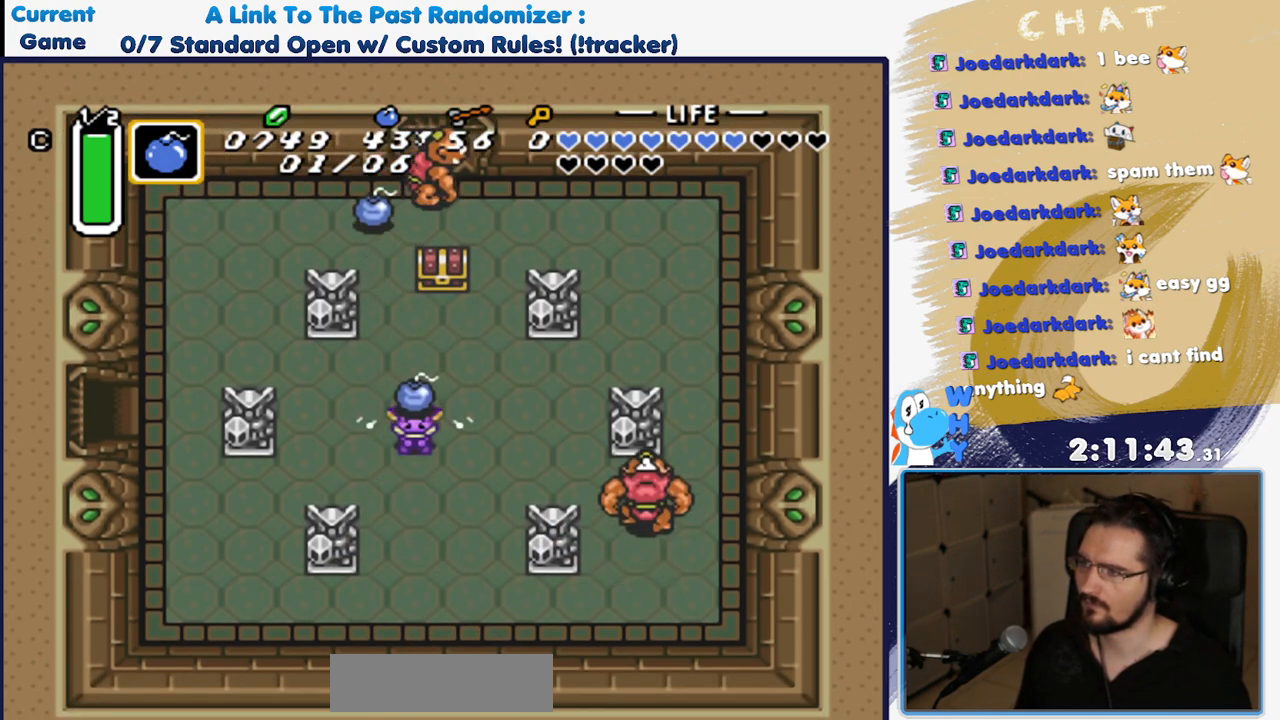
{"buttons": ["DPAD_DOWN"], "events": [[217, "DPAD_LEFT", "down"], [500, "DPAD_LEFT", "up"]]}
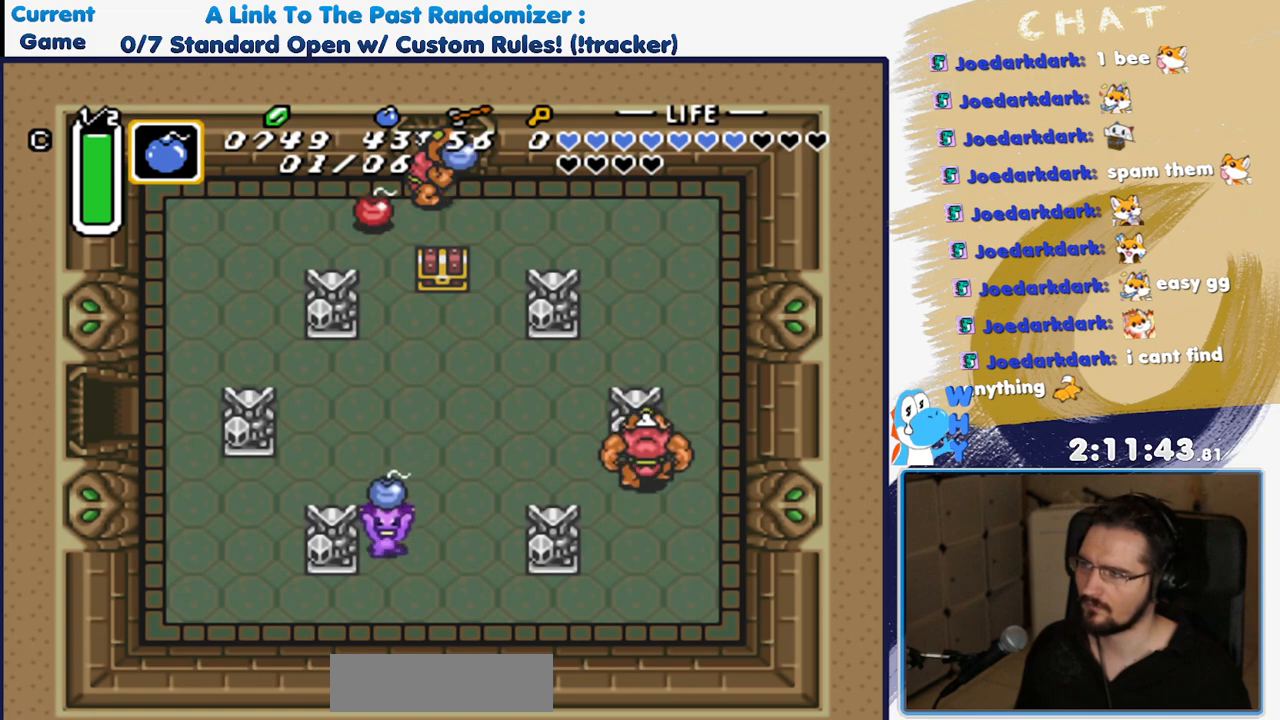
{"buttons": [], "events": [[17, "DPAD_DOWN", "up"], [17, "DPAD_RIGHT", "down"], [117, "DPAD_UP", "down"], [150, "DPAD_RIGHT", "up"], [300, "DPAD_RIGHT", "down"], [300, "DPAD_UP", "up"], [367, "A", "down"], [433, "DPAD_RIGHT", "up"], [483, "A", "up"]]}
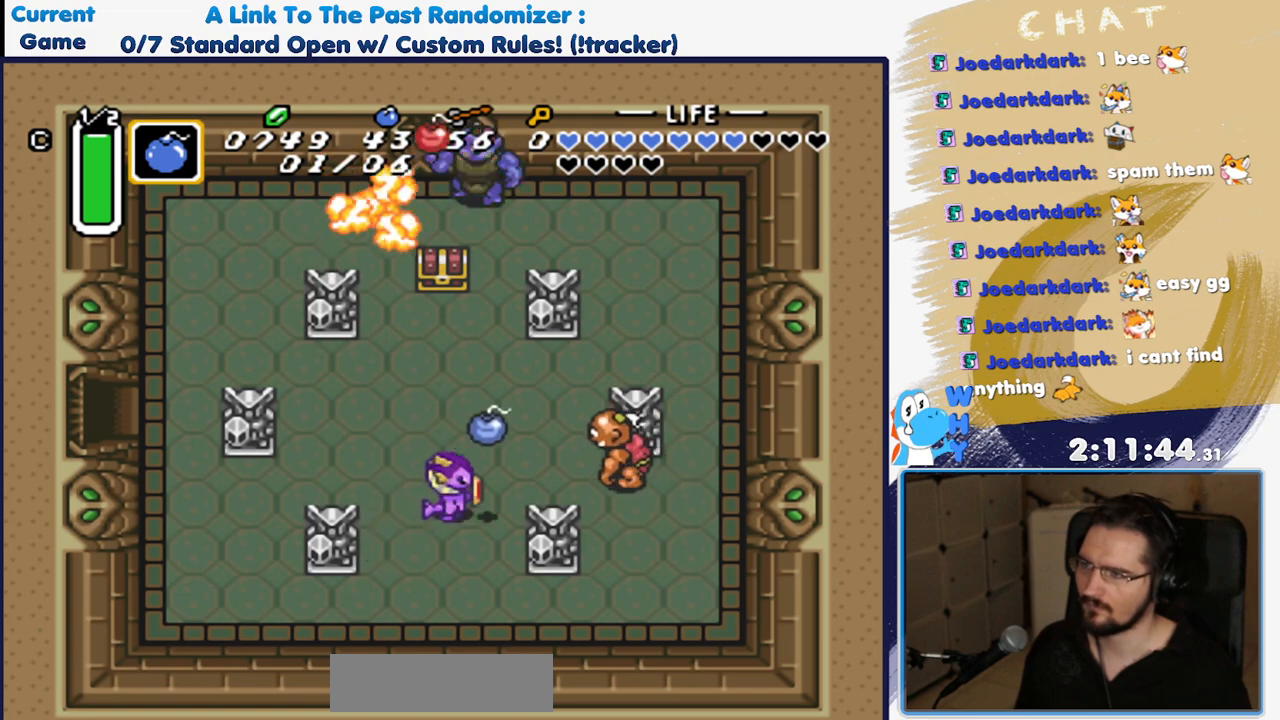
{"buttons": [], "events": [[33, "DPAD_LEFT", "down"], [167, "DPAD_UP", "down"], [400, "DPAD_LEFT", "up"], [433, "DPAD_UP", "up"]]}
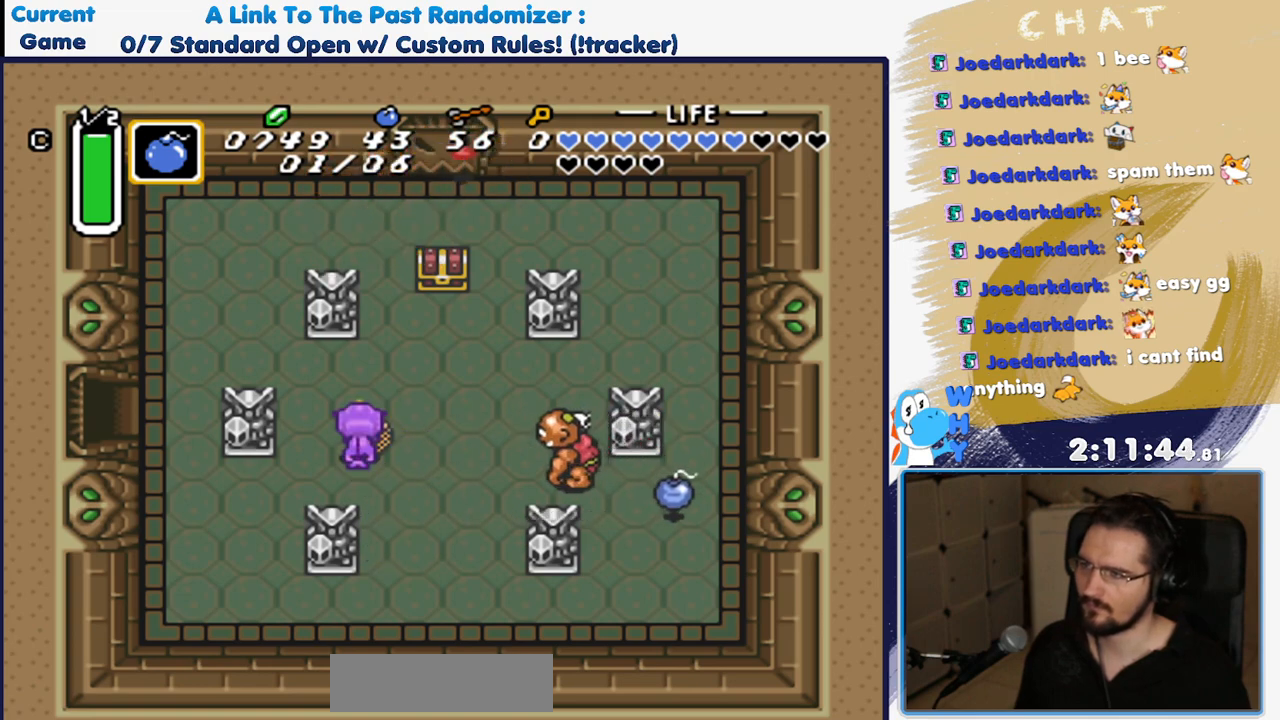
{"buttons": ["DPAD_DOWN"], "events": [[17, "DPAD_RIGHT", "down"], [250, "DPAD_RIGHT", "up"], [417, "DPAD_DOWN", "down"]]}
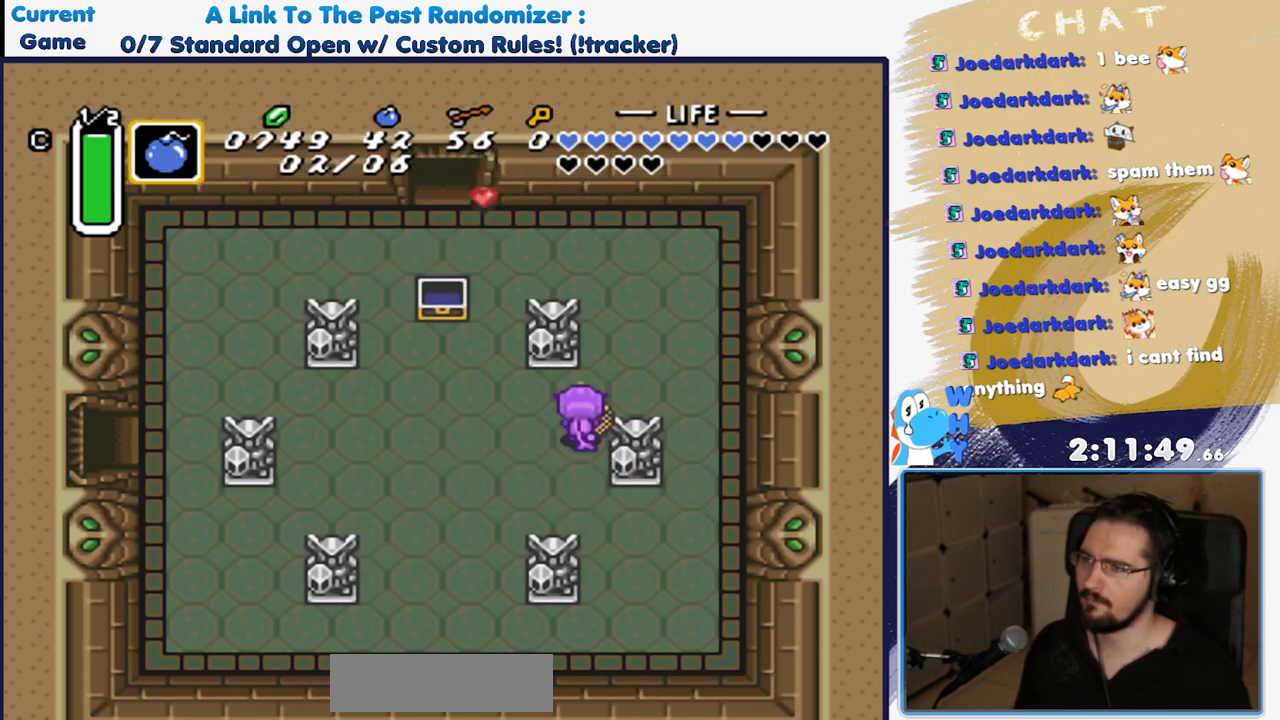
{"buttons": ["DPAD_DOWN"], "events": []}
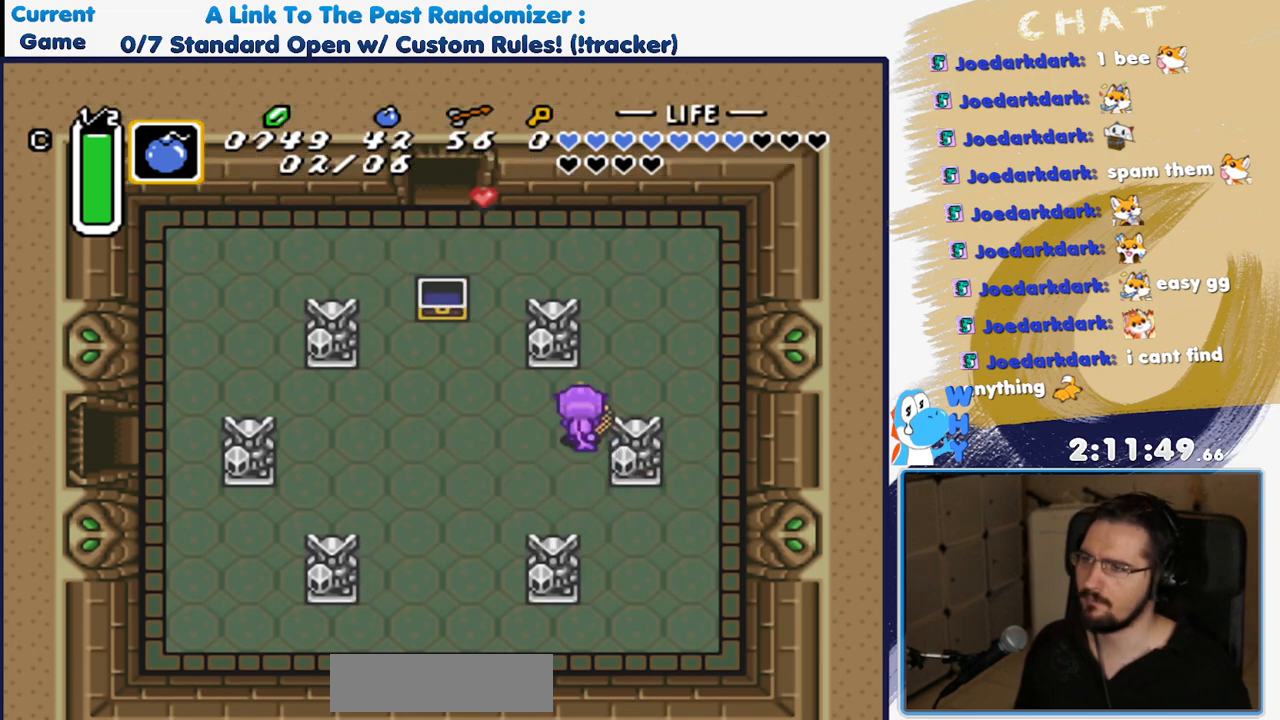
{"buttons": ["DPAD_DOWN"], "events": []}
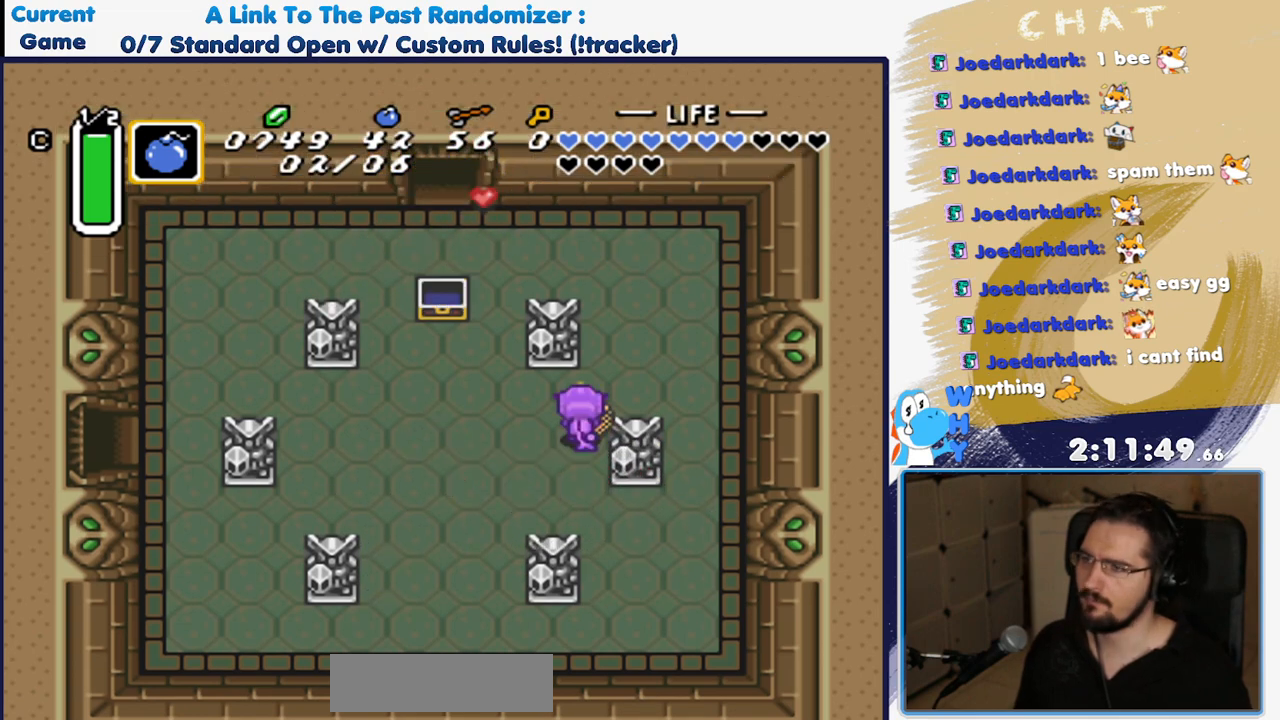
{"buttons": ["DPAD_DOWN"], "events": []}
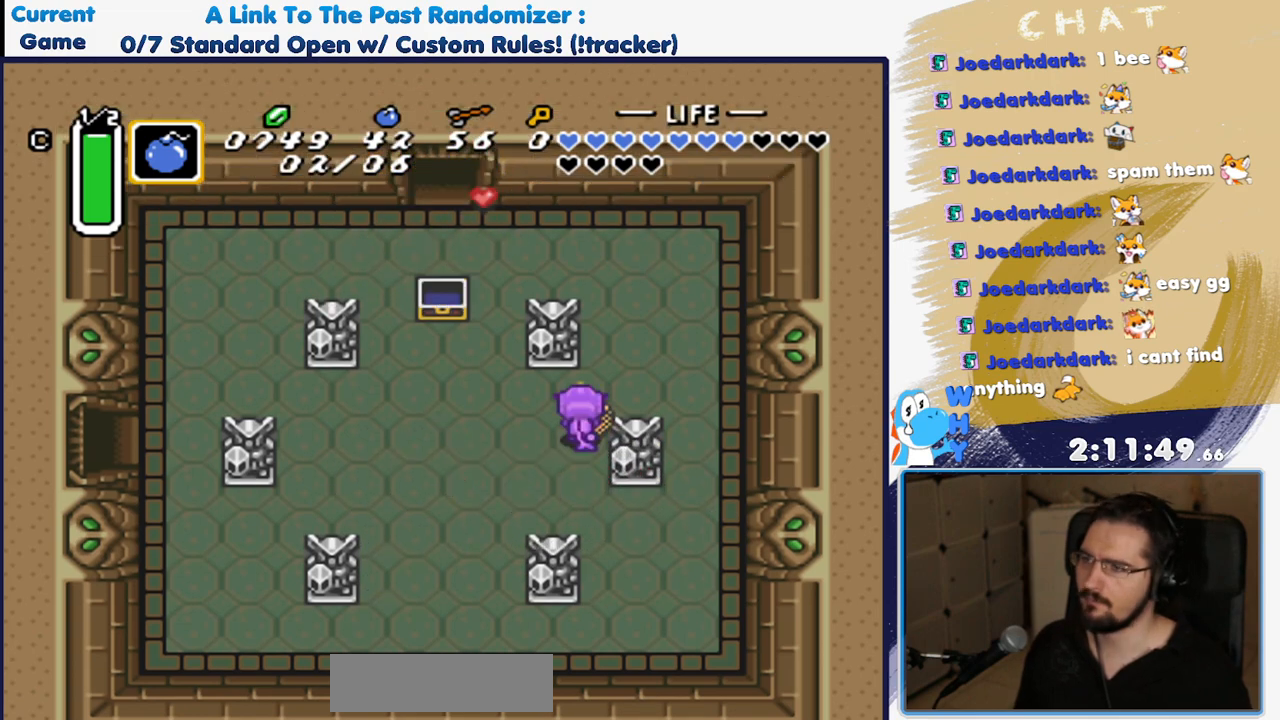
{"buttons": ["DPAD_DOWN"], "events": []}
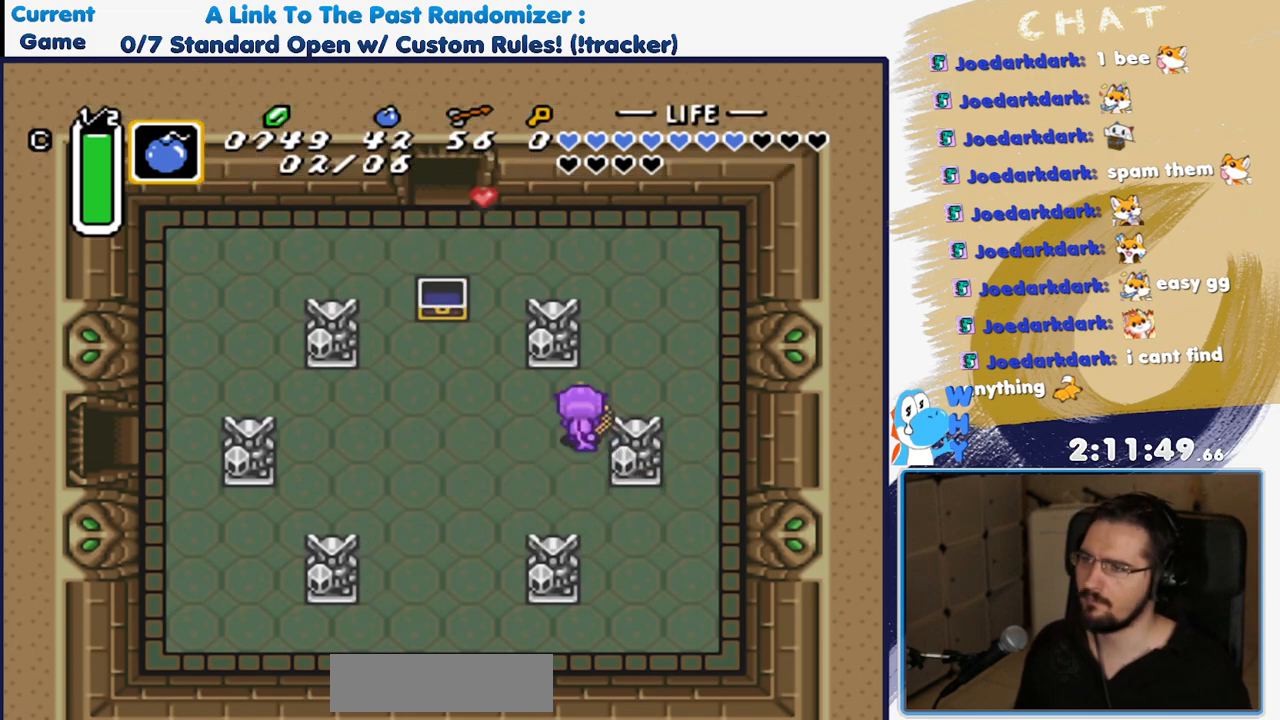
{"buttons": ["DPAD_DOWN"], "events": []}
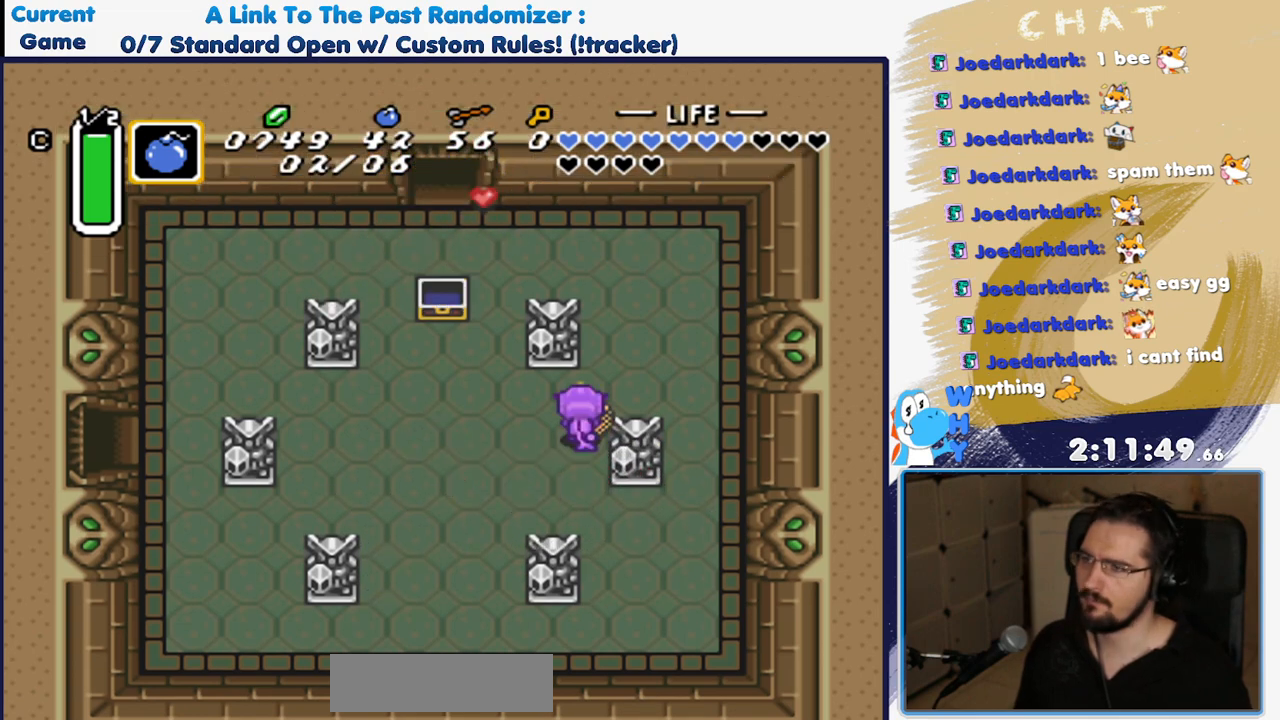
{"buttons": ["DPAD_DOWN"], "events": []}
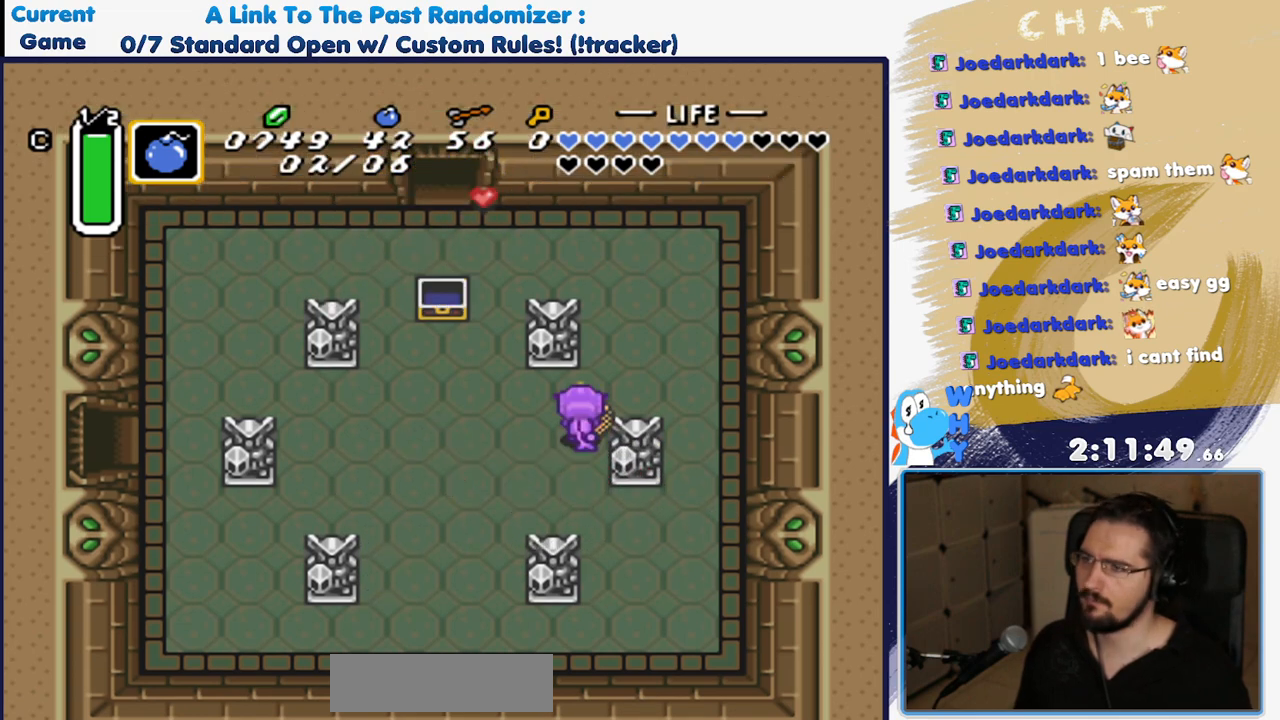
{"buttons": ["DPAD_DOWN"], "events": []}
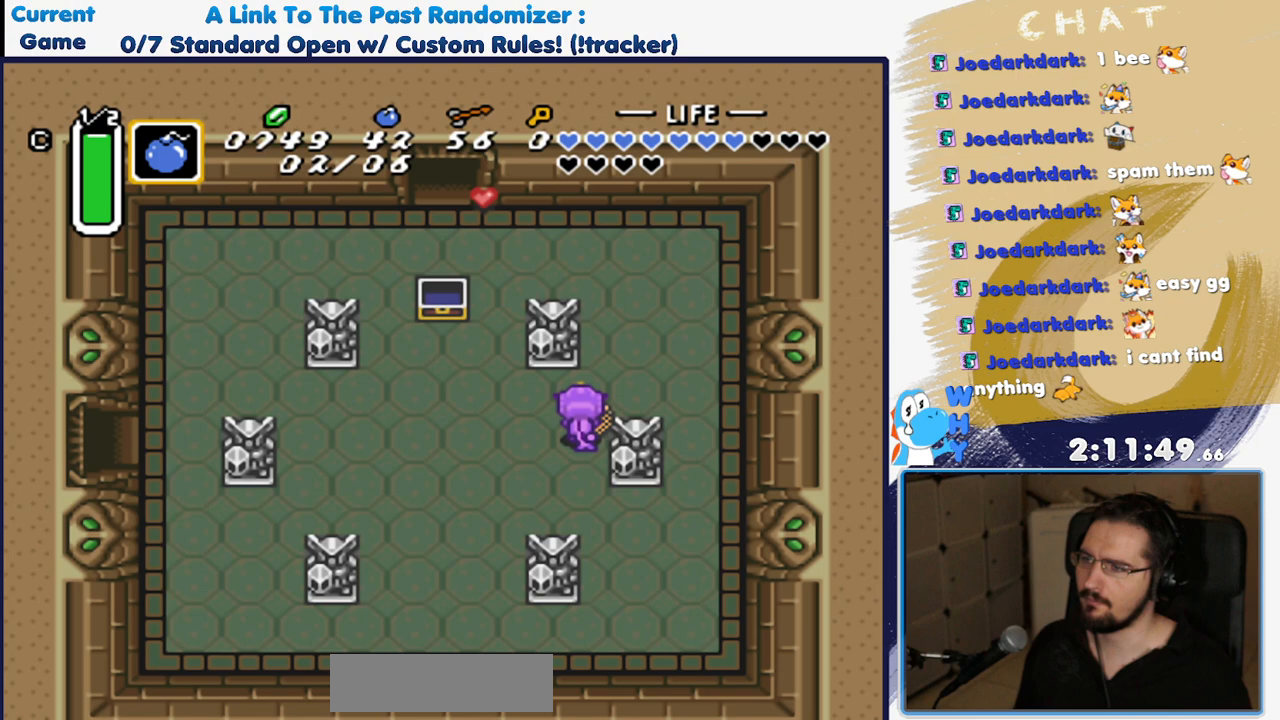
{"buttons": ["DPAD_DOWN"], "events": []}
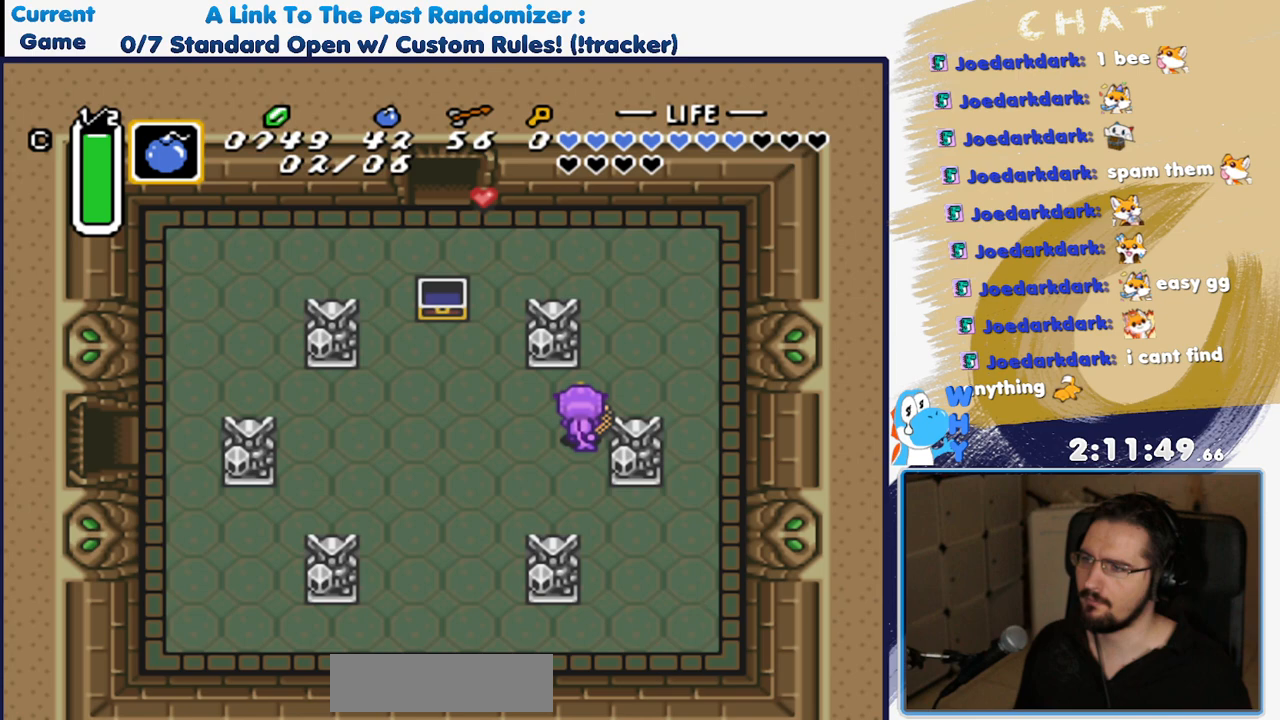
{"buttons": ["DPAD_UP", "DPAD_RIGHT"], "events": [[333, "DPAD_DOWN", "up"], [333, "DPAD_RIGHT", "down"], [333, "DPAD_UP", "down"]]}
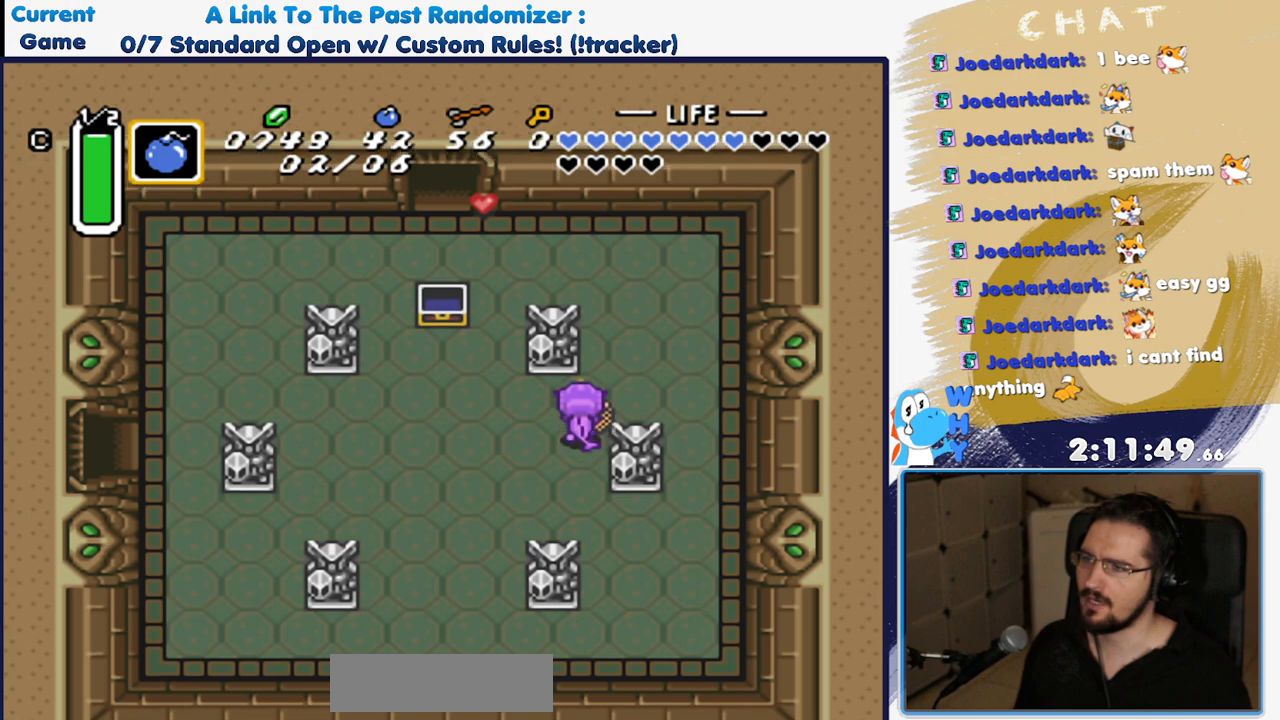
{"buttons": ["DPAD_UP", "DPAD_RIGHT"], "events": []}
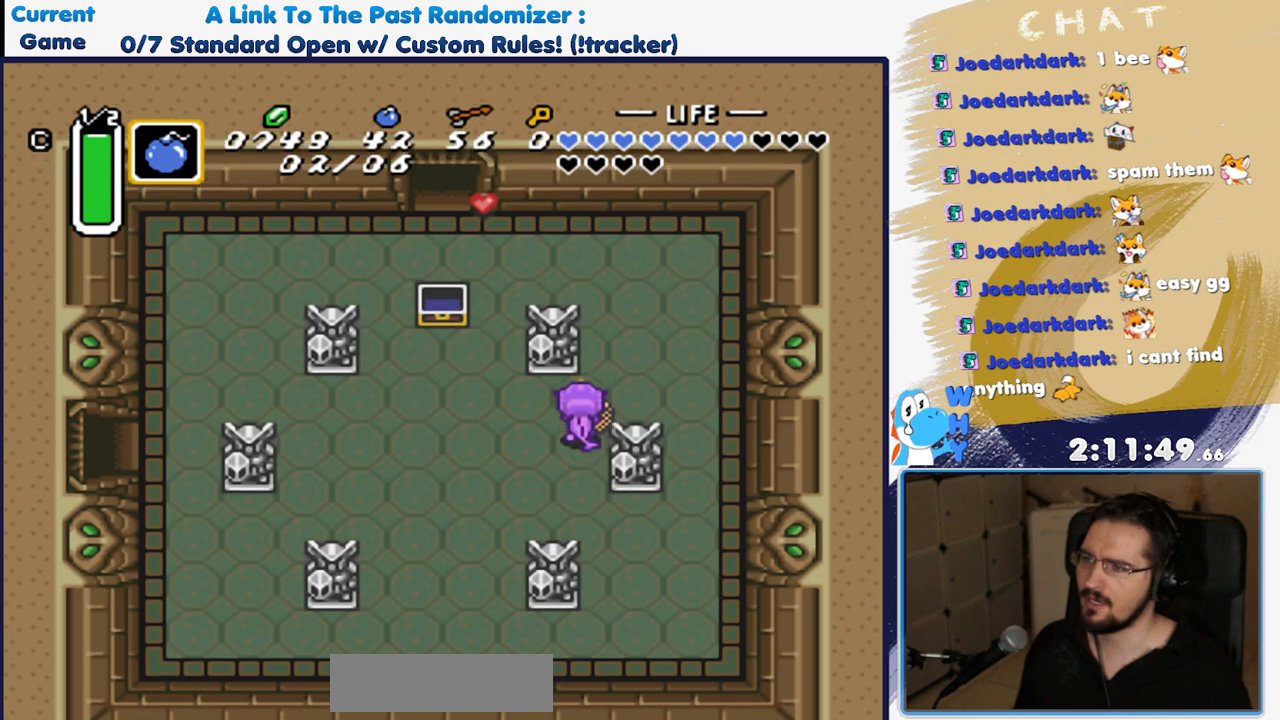
{"buttons": ["DPAD_LEFT"], "events": [[367, "DPAD_LEFT", "down"], [367, "DPAD_RIGHT", "up"], [367, "DPAD_UP", "up"]]}
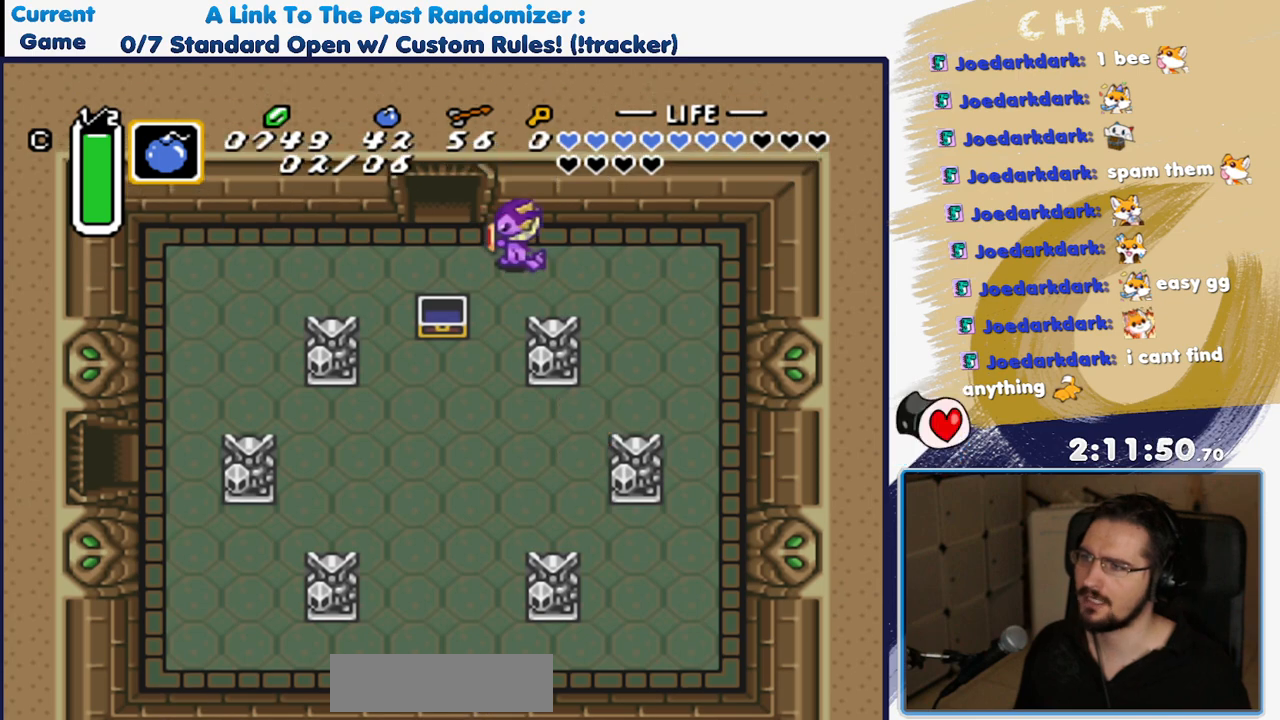
{"buttons": ["DPAD_UP"], "events": [[100, "DPAD_LEFT", "up"], [100, "DPAD_UP", "down"]]}
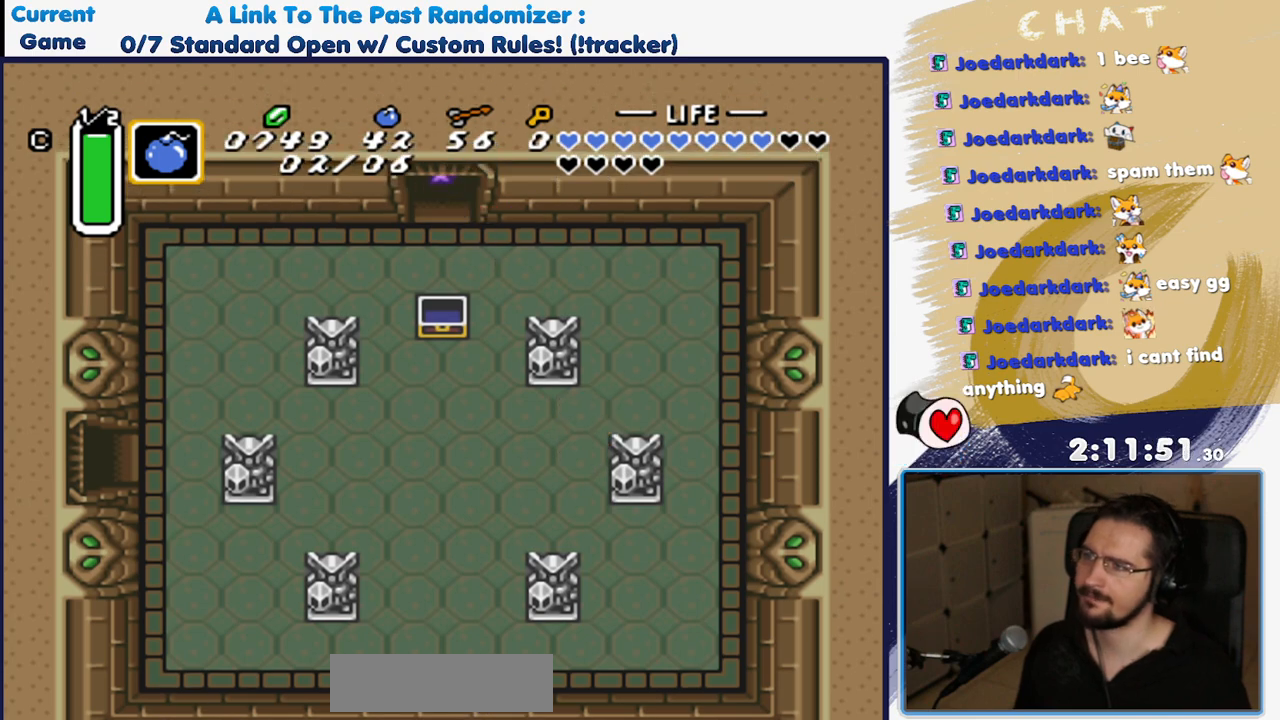
{"buttons": ["DPAD_UP"], "events": []}